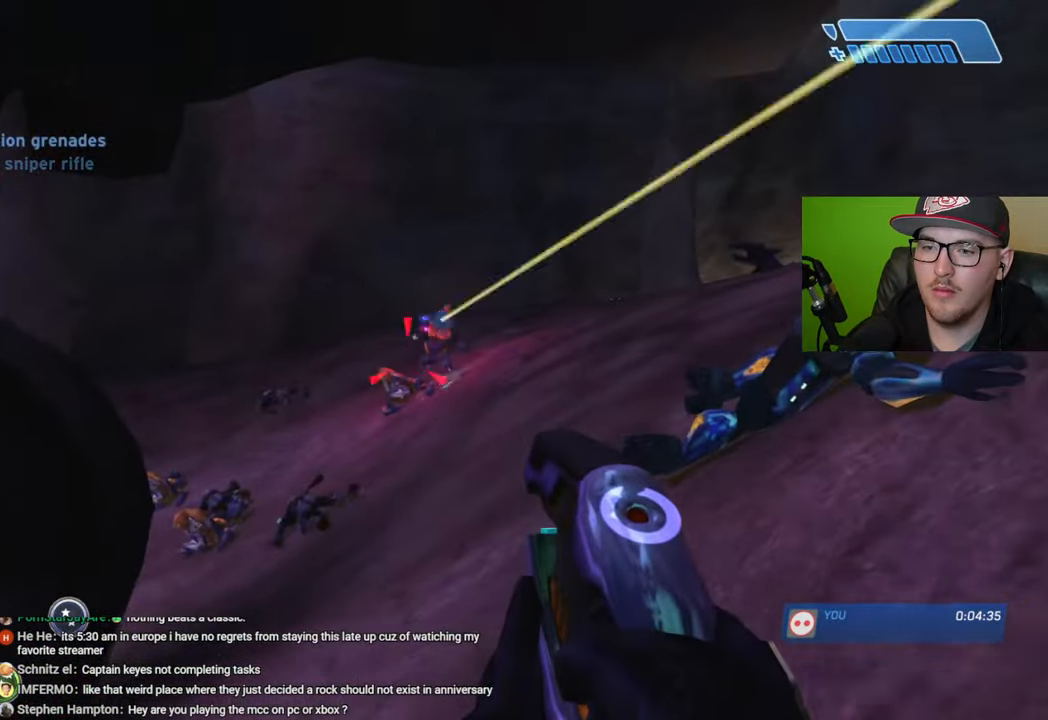
Gameplay with a controller (Xbox layout); each line is a JSON object with the inputs held at the frame after it. "events" lists button and stick changes between this image and that frame as [ms after this image, input, new state], when the widget could be followed in between.
{"buttons": [], "left_stick": "up-right", "right_stick": "down", "events": [[16, "R2", "up"], [33, "right_stick", "center"], [83, "left_stick", "up-right"], [100, "R2", "down"], [100, "right_stick", "up-right"], [183, "R2", "up"], [216, "right_stick", "down"], [250, "R2", "down"], [283, "right_stick", "center"], [333, "R2", "up"], [350, "right_stick", "down"], [400, "R2", "down"], [466, "R2", "up"]]}
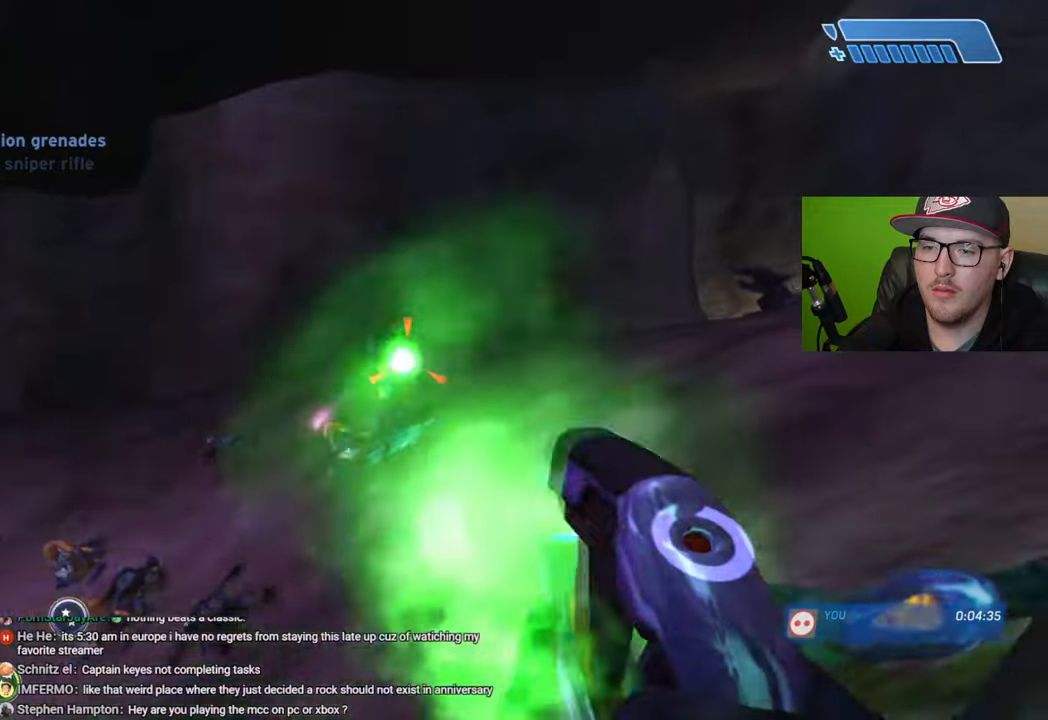
{"buttons": [], "left_stick": "center", "right_stick": "center", "events": [[33, "R2", "down"], [100, "right_stick", "down-left"], [116, "R2", "up"], [166, "R2", "down"], [200, "left_stick", "right"], [200, "right_stick", "left"], [250, "R2", "up"], [316, "left_stick", "down-right"], [433, "left_stick", "center"], [450, "right_stick", "center"]]}
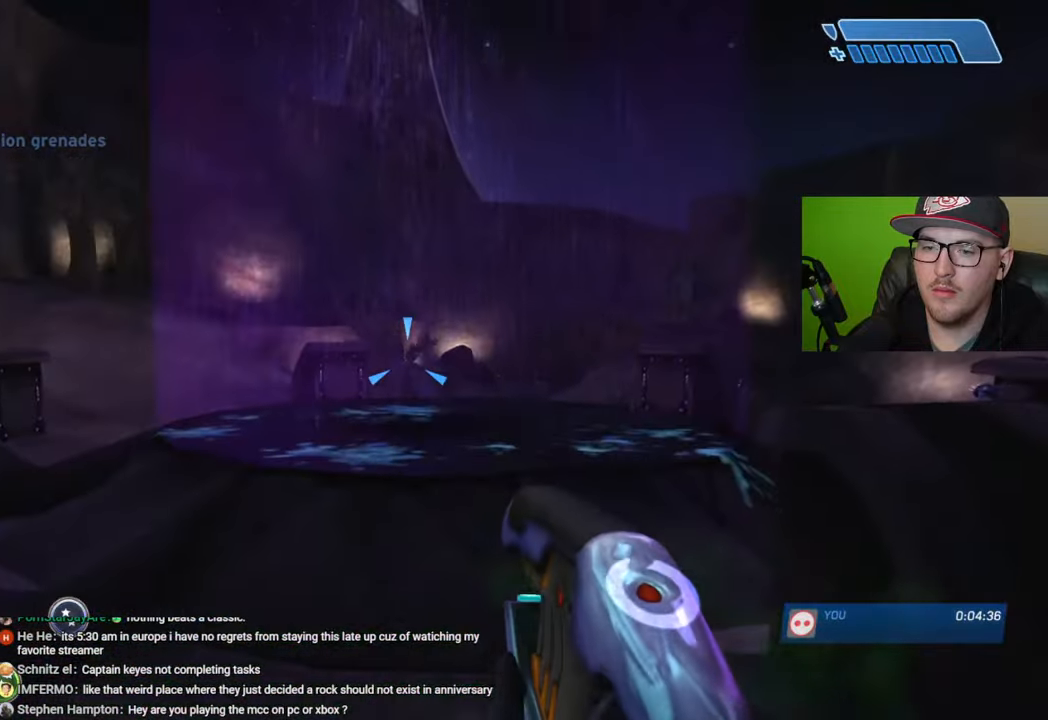
{"buttons": ["Y"], "left_stick": "down", "right_stick": "center", "events": [[33, "B", "down"], [116, "B", "up"], [116, "left_stick", "right"], [183, "L2", "down"], [300, "L2", "up"], [300, "left_stick", "down"], [316, "right_stick", "left"], [400, "right_stick", "center"], [500, "Y", "down"]]}
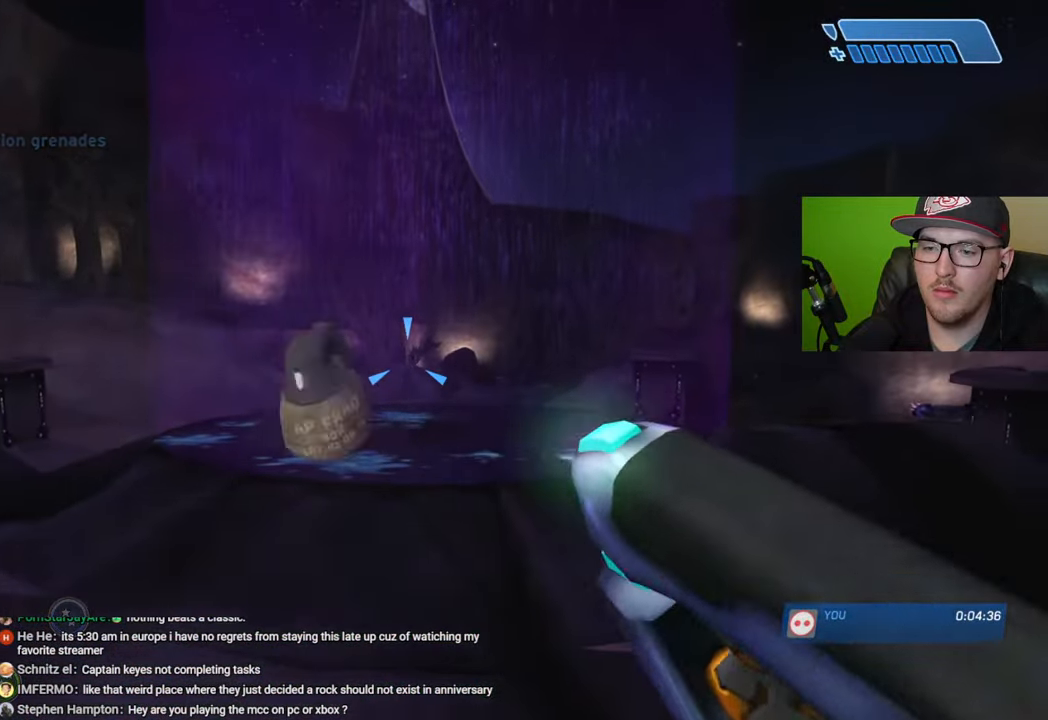
{"buttons": [], "left_stick": "down-right", "right_stick": "center", "events": [[50, "left_stick", "down-right"], [83, "Y", "up"], [350, "right_stick", "down"], [483, "right_stick", "center"]]}
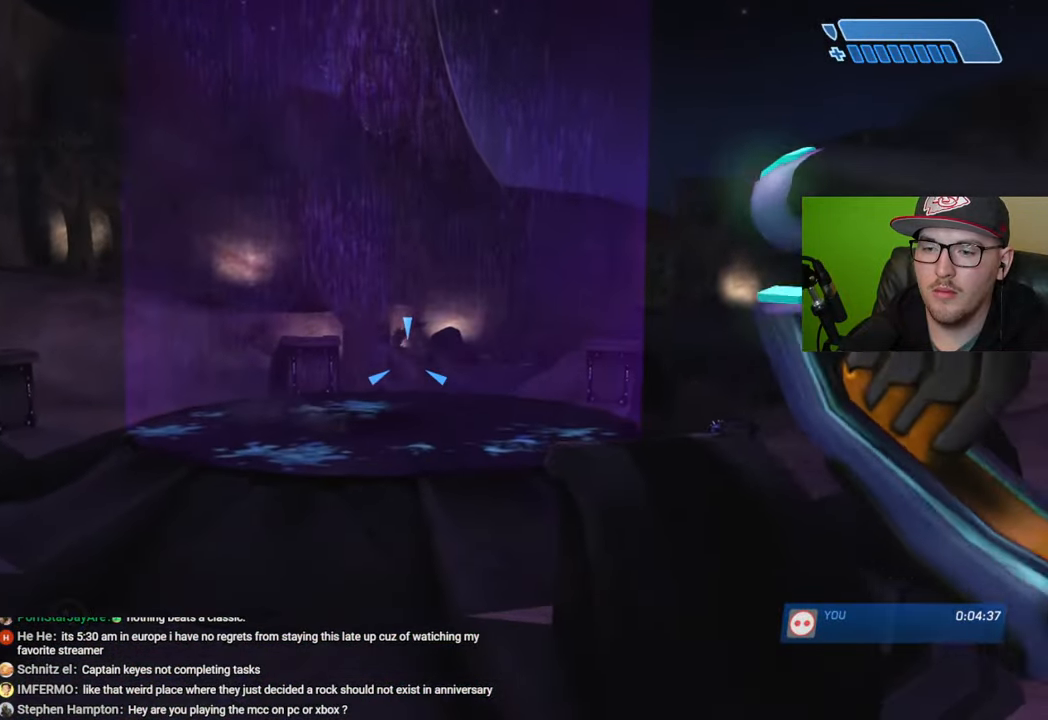
{"buttons": [], "left_stick": "down", "right_stick": "down", "events": [[33, "left_stick", "down"], [83, "right_stick", "down"]]}
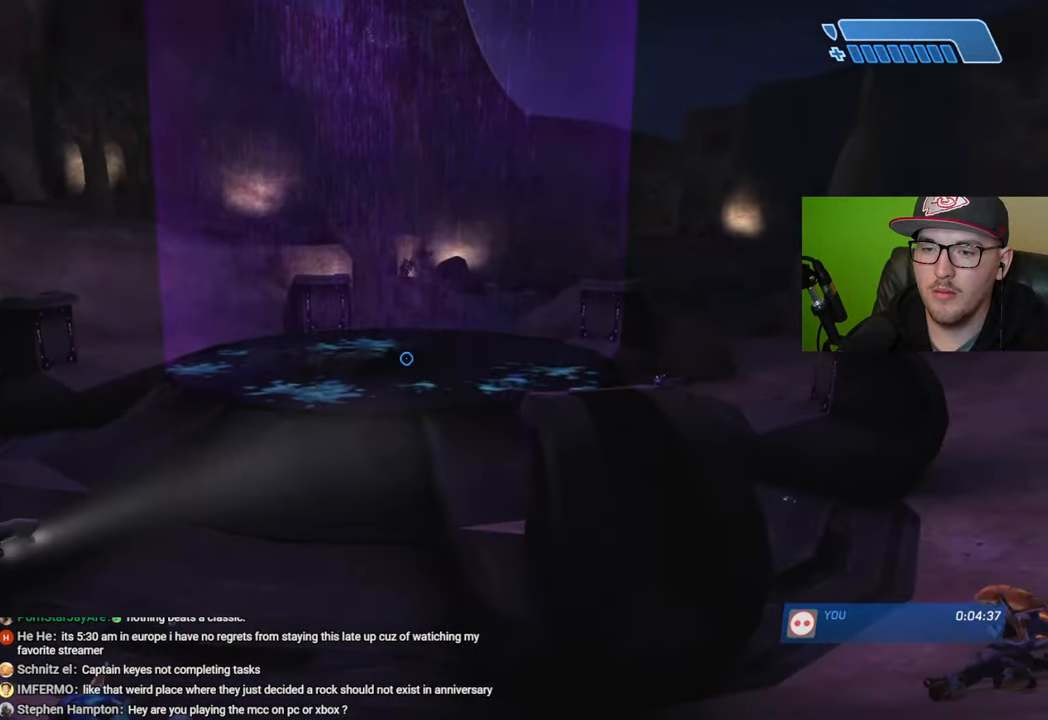
{"buttons": [], "left_stick": "center", "right_stick": "up-right", "events": [[50, "left_stick", "down-left"], [50, "right_stick", "center"], [300, "left_stick", "center"], [433, "right_stick", "up-right"]]}
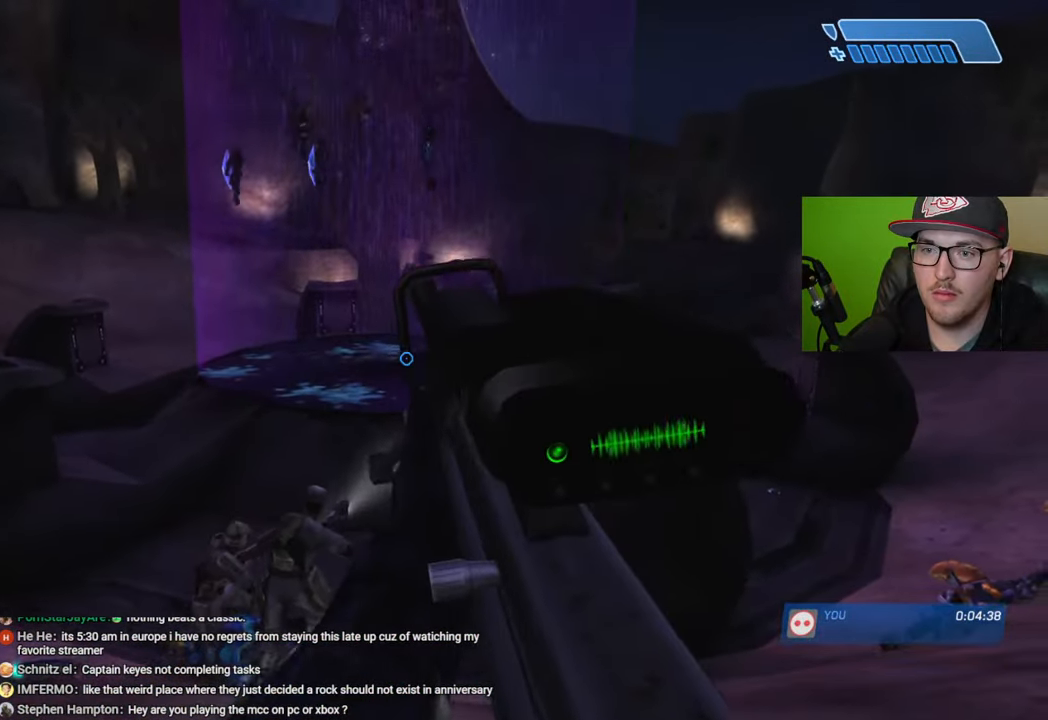
{"buttons": ["R3"], "left_stick": "right", "right_stick": "up-right", "events": [[16, "left_stick", "up"], [50, "right_stick", "center"], [83, "left_stick", "up-left"], [150, "right_stick", "up-left"], [250, "right_stick", "up"], [283, "left_stick", "right"], [433, "right_stick", "up-right"], [466, "R3", "down"]]}
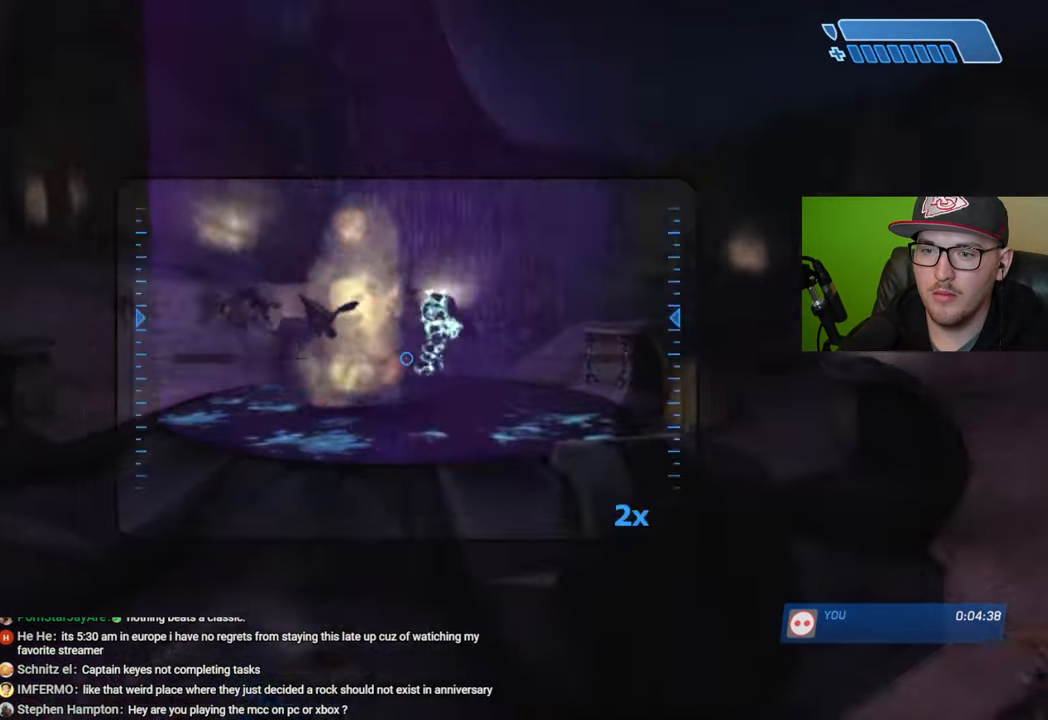
{"buttons": [], "left_stick": "up-left", "right_stick": "center", "events": [[50, "R3", "up"], [116, "right_stick", "center"], [166, "left_stick", "up-right"], [166, "right_stick", "up-right"], [250, "R2", "down"], [283, "right_stick", "up-left"], [300, "left_stick", "up-left"], [350, "R2", "up"], [350, "right_stick", "center"]]}
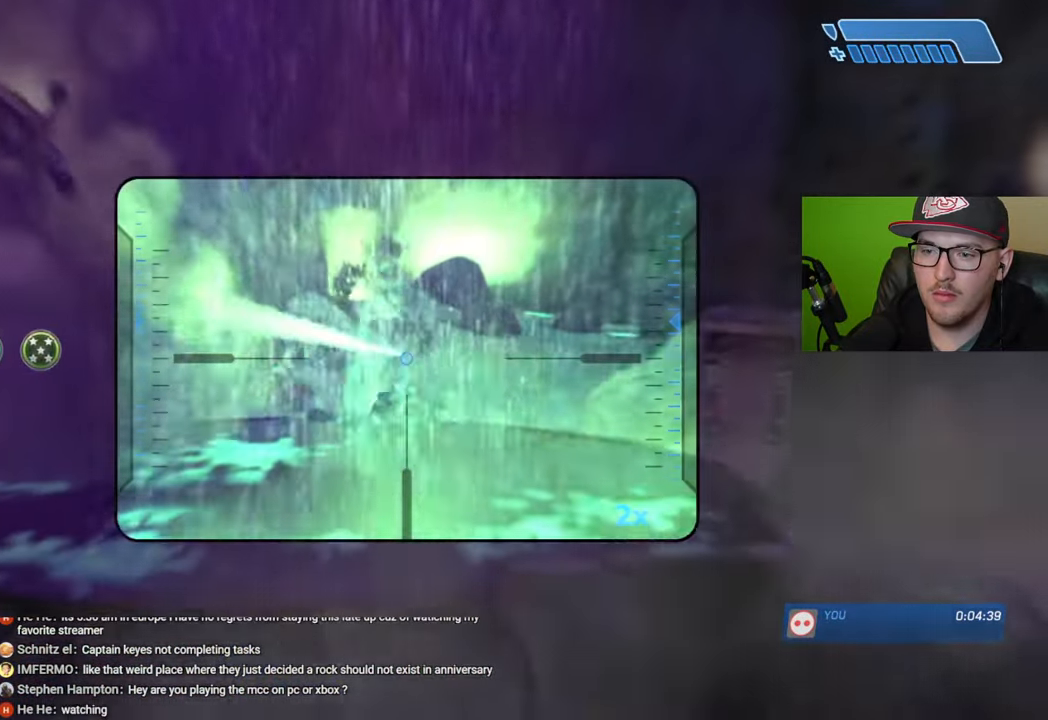
{"buttons": [], "left_stick": "center", "right_stick": "up-left", "events": [[116, "right_stick", "up-left"], [233, "L2", "down"], [233, "left_stick", "up"], [366, "L2", "up"], [400, "left_stick", "center"]]}
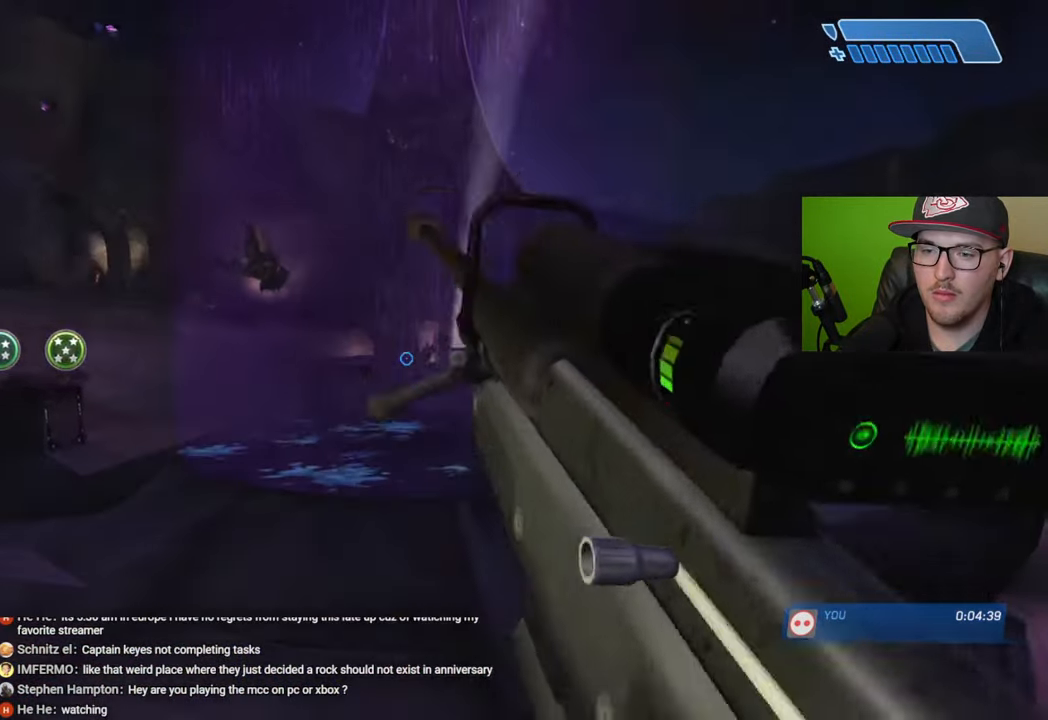
{"buttons": [], "left_stick": "down", "right_stick": "center", "events": [[33, "right_stick", "center"], [116, "left_stick", "down"], [250, "right_stick", "down"], [383, "right_stick", "center"]]}
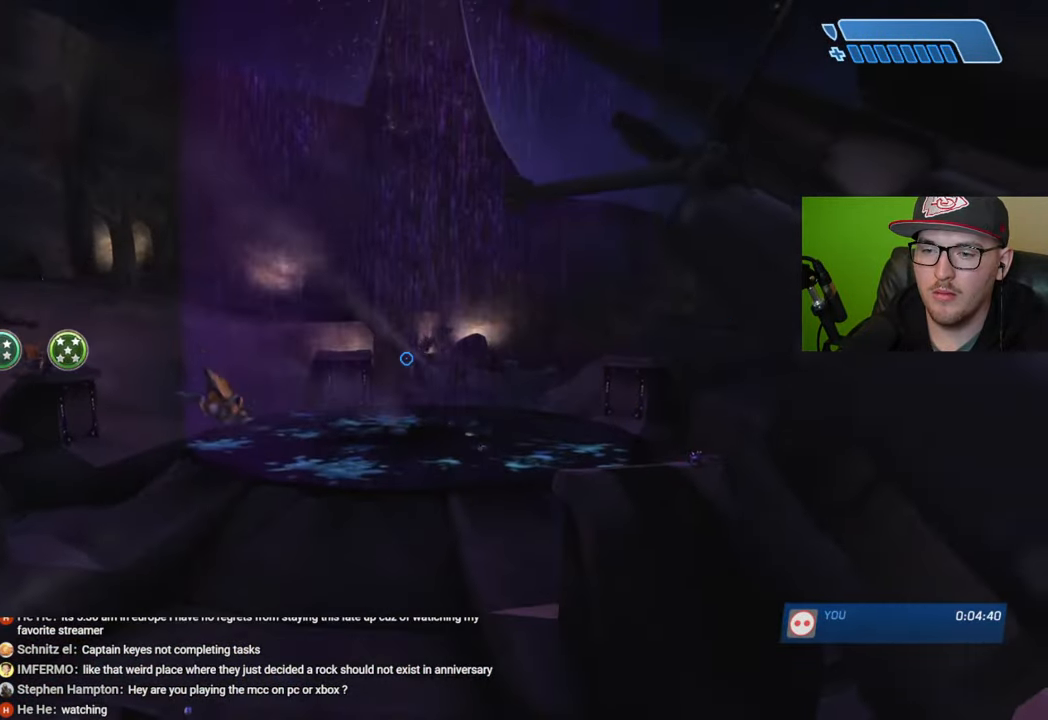
{"buttons": [], "left_stick": "center", "right_stick": "center", "events": [[133, "right_stick", "down"], [316, "left_stick", "center"], [383, "right_stick", "center"]]}
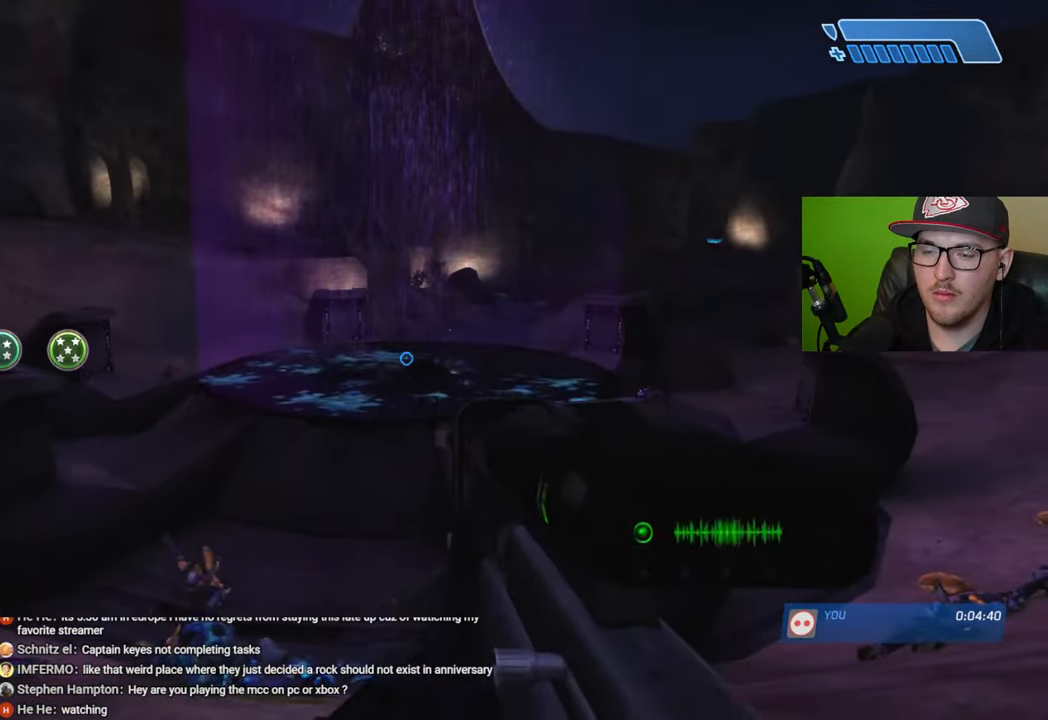
{"buttons": [], "left_stick": "center", "right_stick": "up", "events": [[66, "left_stick", "left"], [183, "left_stick", "center"], [283, "right_stick", "up"]]}
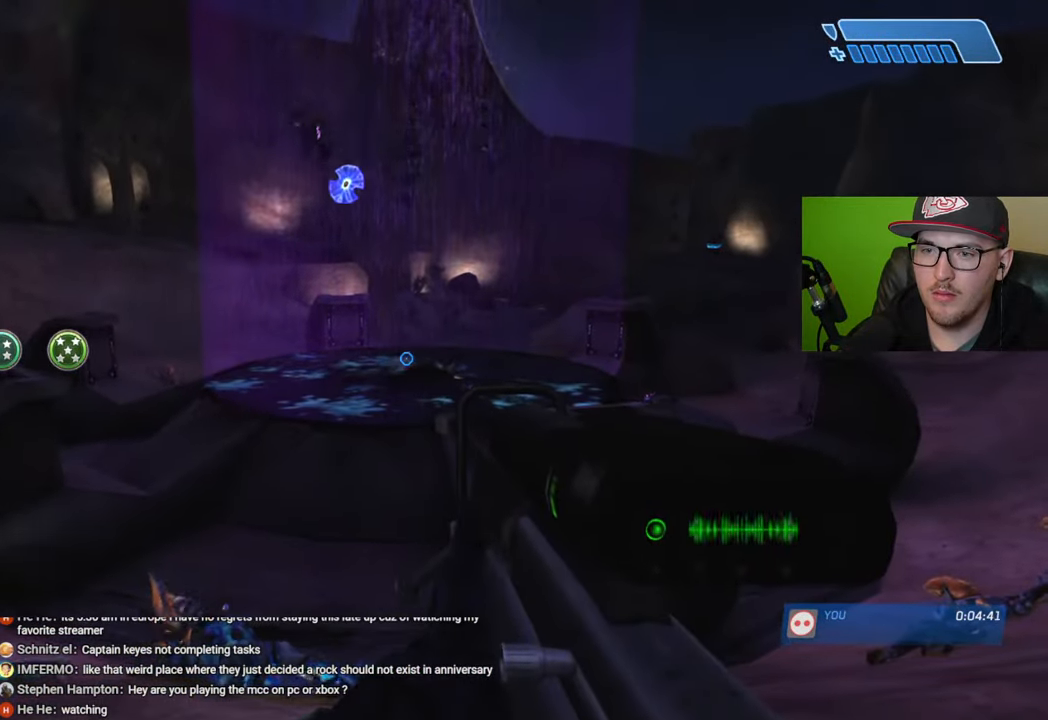
{"buttons": [], "left_stick": "up-left", "right_stick": "left", "events": [[33, "left_stick", "left"], [33, "right_stick", "center"], [100, "left_stick", "center"], [100, "right_stick", "up"], [166, "left_stick", "up-right"], [266, "R3", "down"], [300, "right_stick", "center"], [350, "R3", "up"], [350, "left_stick", "up-left"], [366, "right_stick", "up"], [483, "right_stick", "left"]]}
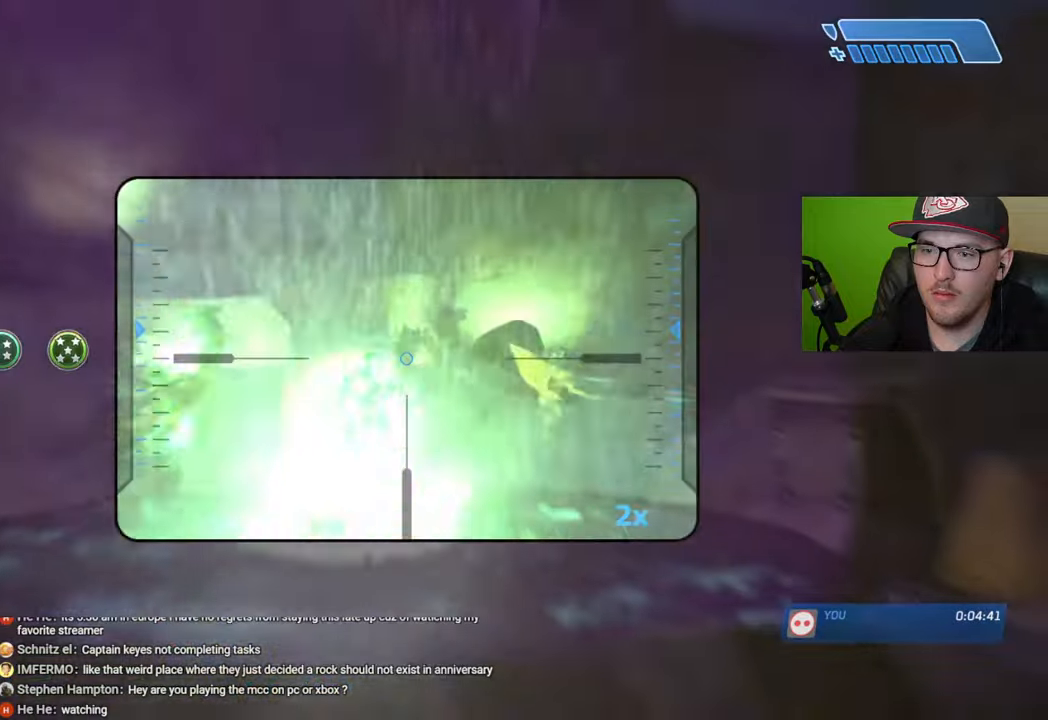
{"buttons": [], "left_stick": "up", "right_stick": "up", "events": [[116, "right_stick", "down"], [216, "R2", "down"], [216, "left_stick", "up-right"], [250, "right_stick", "center"], [316, "R2", "up"], [350, "left_stick", "up-left"], [433, "left_stick", "up"], [500, "right_stick", "up"]]}
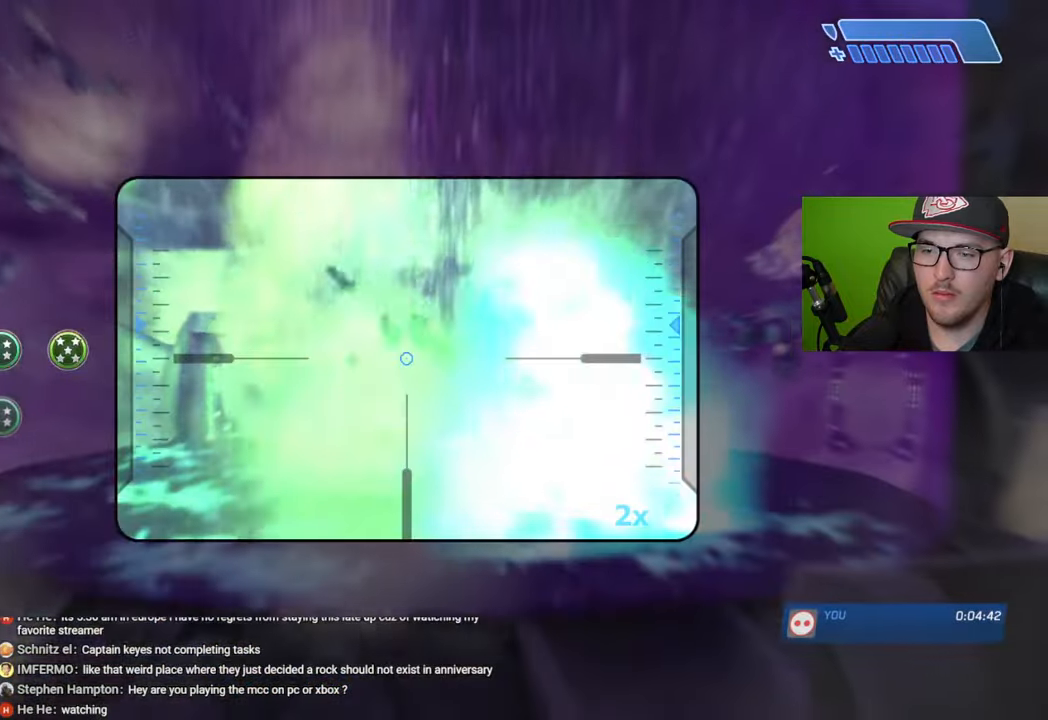
{"buttons": [], "left_stick": "center", "right_stick": "up", "events": [[200, "left_stick", "center"], [333, "left_stick", "up"], [350, "L2", "down"], [433, "left_stick", "center"], [500, "L2", "up"]]}
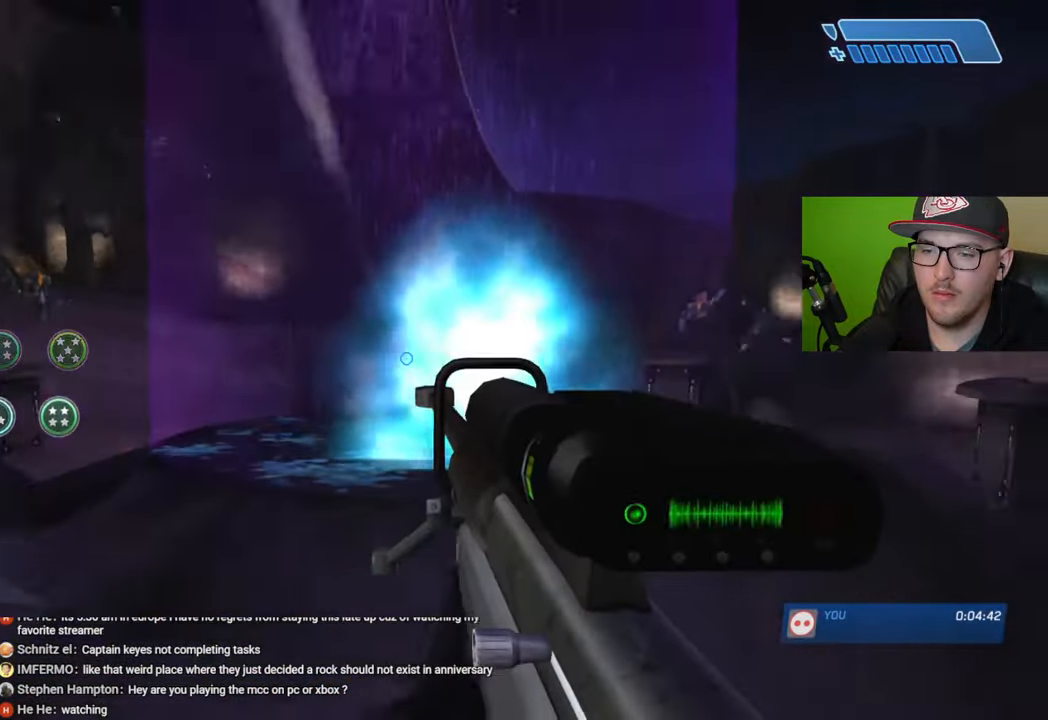
{"buttons": [], "left_stick": "down", "right_stick": "center", "events": [[33, "right_stick", "up-left"], [150, "right_stick", "center"], [183, "left_stick", "down"]]}
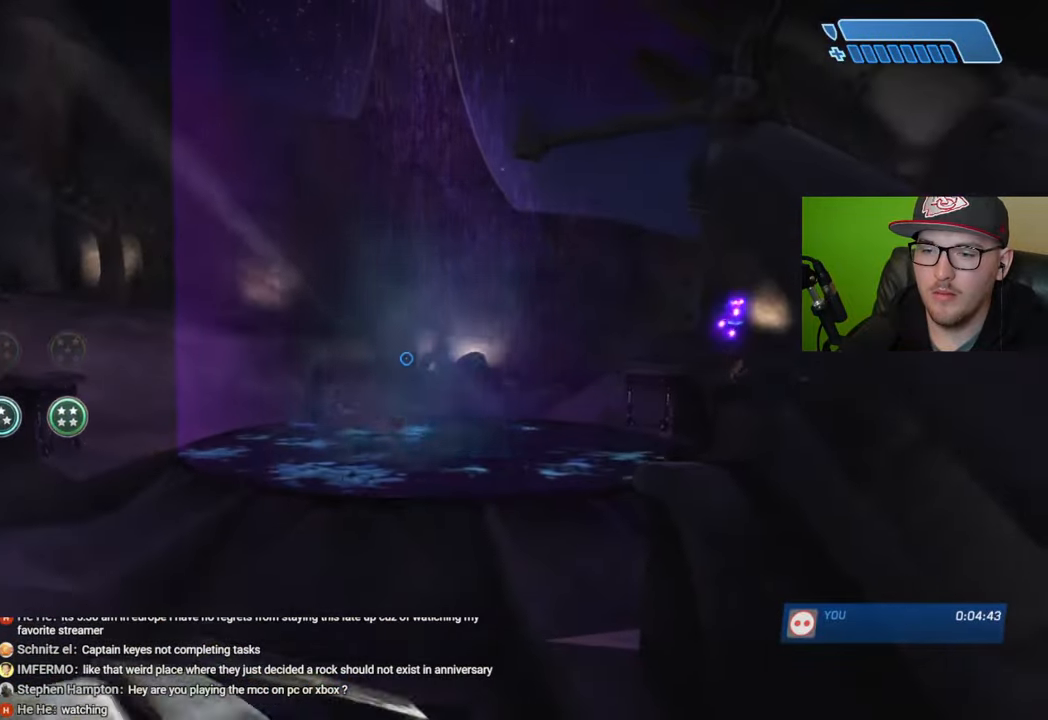
{"buttons": [], "left_stick": "down-left", "right_stick": "down-right", "events": [[316, "right_stick", "down-right"], [366, "left_stick", "down-left"]]}
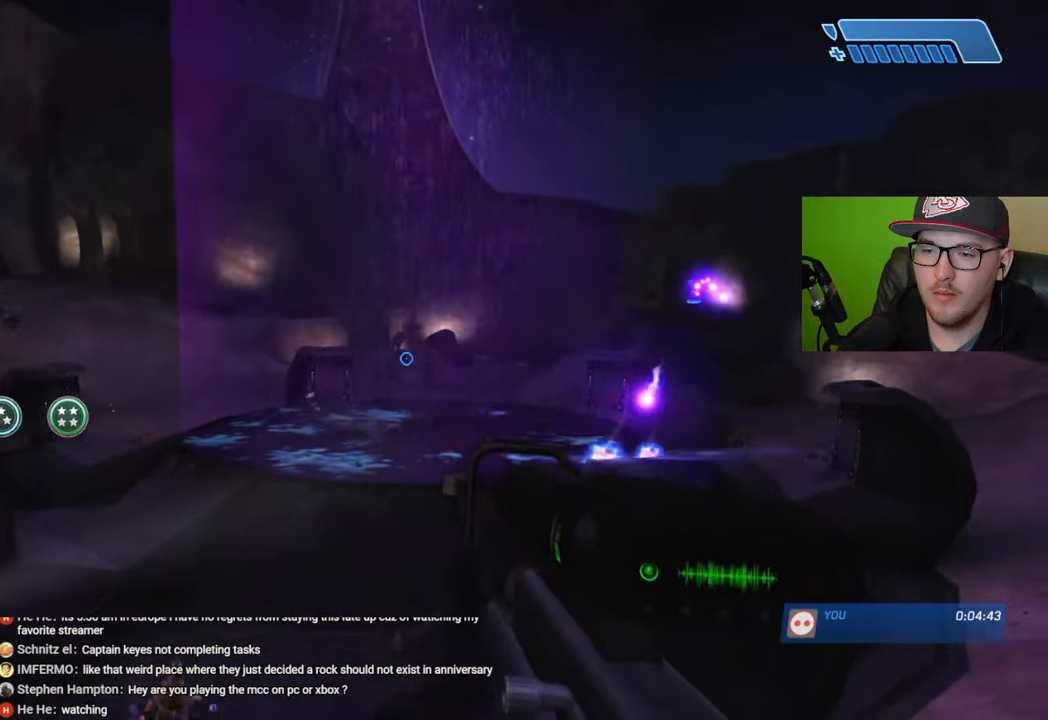
{"buttons": [], "left_stick": "down-left", "right_stick": "down-right", "events": [[16, "right_stick", "down"], [266, "right_stick", "down-right"]]}
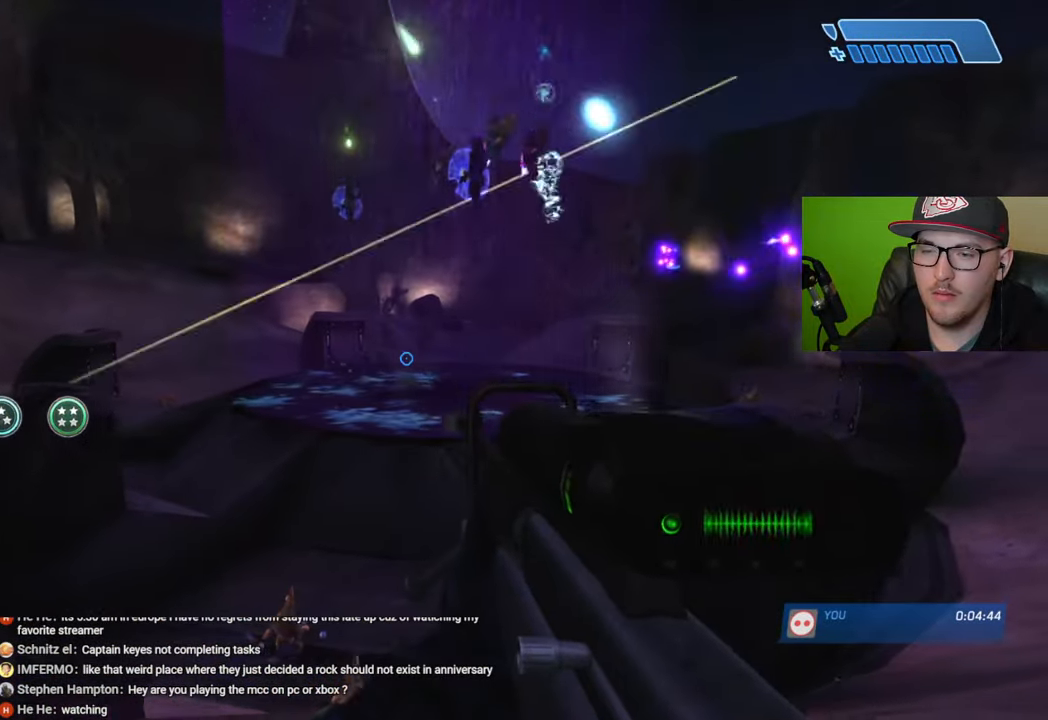
{"buttons": [], "left_stick": "right", "right_stick": "right", "events": [[50, "left_stick", "center"], [66, "right_stick", "center"], [116, "left_stick", "right"], [116, "right_stick", "up-right"], [250, "right_stick", "right"]]}
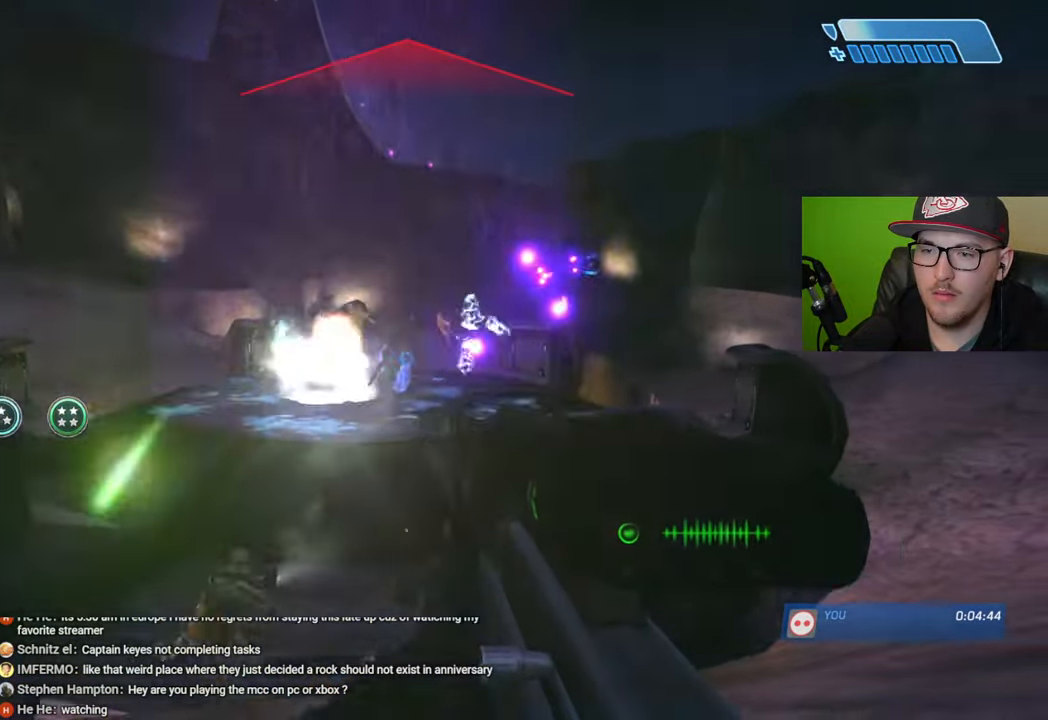
{"buttons": ["R2"], "left_stick": "up-right", "right_stick": "right", "events": [[66, "right_stick", "center"], [83, "R3", "down"], [166, "right_stick", "right"], [200, "R3", "up"], [466, "R2", "down"], [466, "left_stick", "up-right"]]}
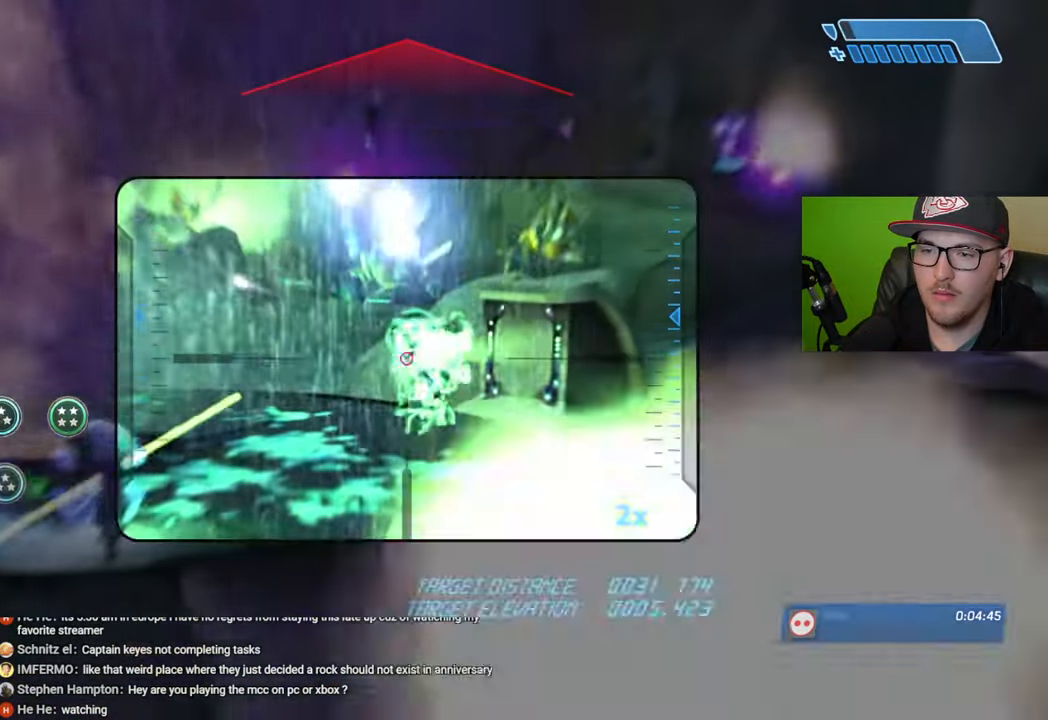
{"buttons": ["X"], "left_stick": "left", "right_stick": "center", "events": [[50, "R2", "up"], [66, "right_stick", "center"], [100, "left_stick", "up-left"], [350, "left_stick", "left"], [450, "X", "down"]]}
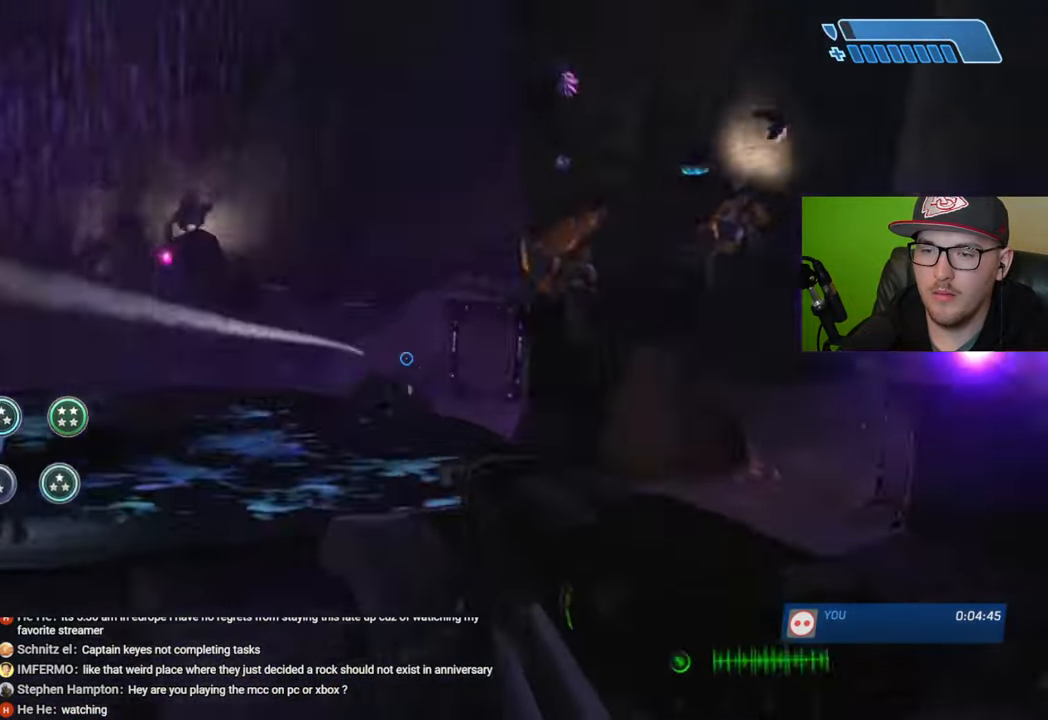
{"buttons": ["R2"], "left_stick": "up-left", "right_stick": "down-left", "events": [[16, "X", "up"], [83, "X", "down"], [116, "X", "up"], [200, "Y", "down"], [266, "Y", "up"], [366, "right_stick", "left"], [416, "right_stick", "down-left"], [433, "left_stick", "up-left"], [483, "R2", "down"]]}
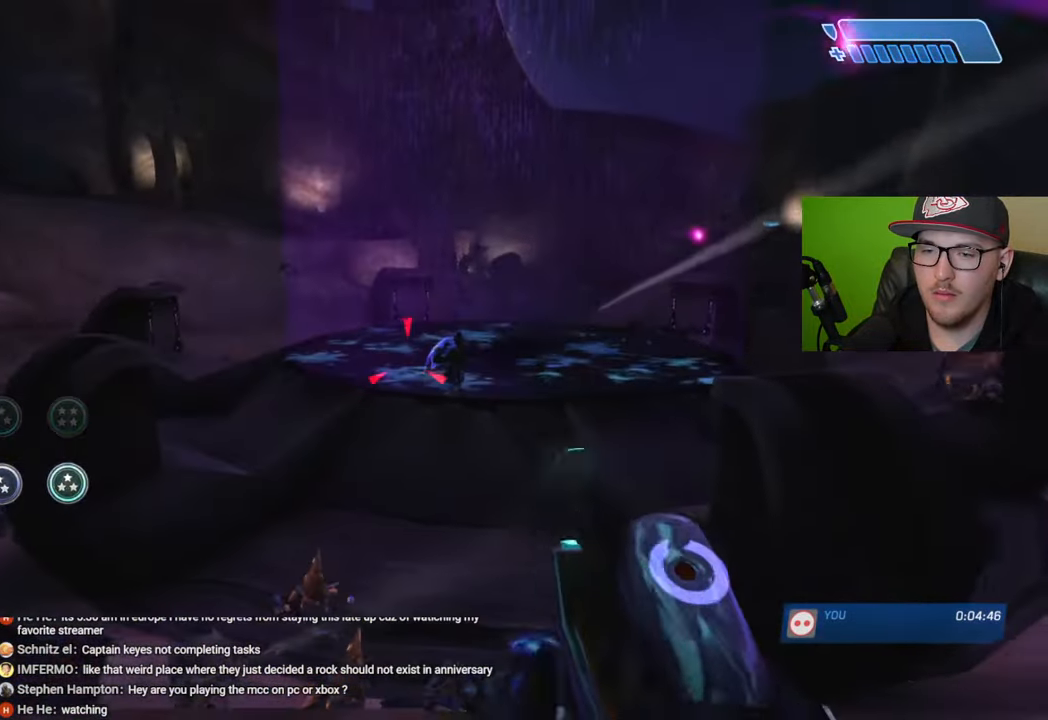
{"buttons": ["R2"], "left_stick": "right", "right_stick": "center", "events": [[16, "right_stick", "center"], [83, "R2", "up"], [116, "right_stick", "down-right"], [166, "R2", "down"], [166, "left_stick", "up-right"], [250, "R2", "up"], [300, "left_stick", "right"], [333, "R2", "down"], [350, "right_stick", "center"], [400, "R2", "up"], [466, "R2", "down"]]}
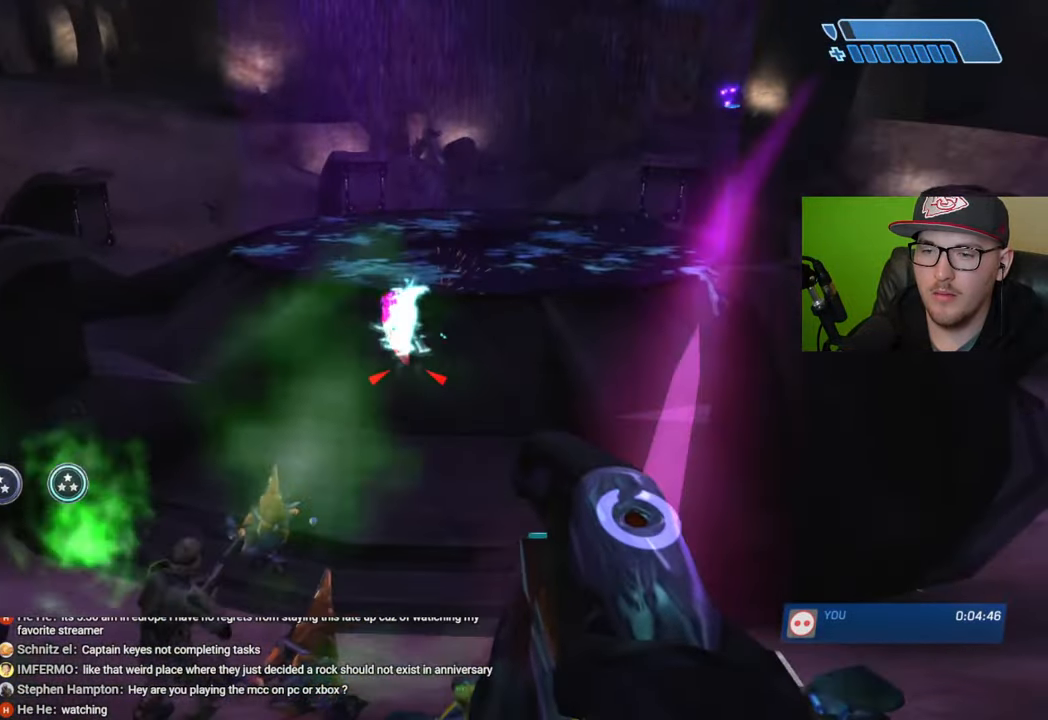
{"buttons": [], "left_stick": "down-right", "right_stick": "center", "events": [[33, "right_stick", "down"], [50, "R2", "up"], [83, "left_stick", "down-right"], [116, "R2", "down"], [133, "right_stick", "center"], [200, "R2", "up"], [200, "left_stick", "down"], [233, "right_stick", "down-left"], [266, "R2", "down"], [300, "left_stick", "down-right"], [350, "R2", "up"], [416, "R2", "down"], [450, "right_stick", "center"], [483, "R2", "up"]]}
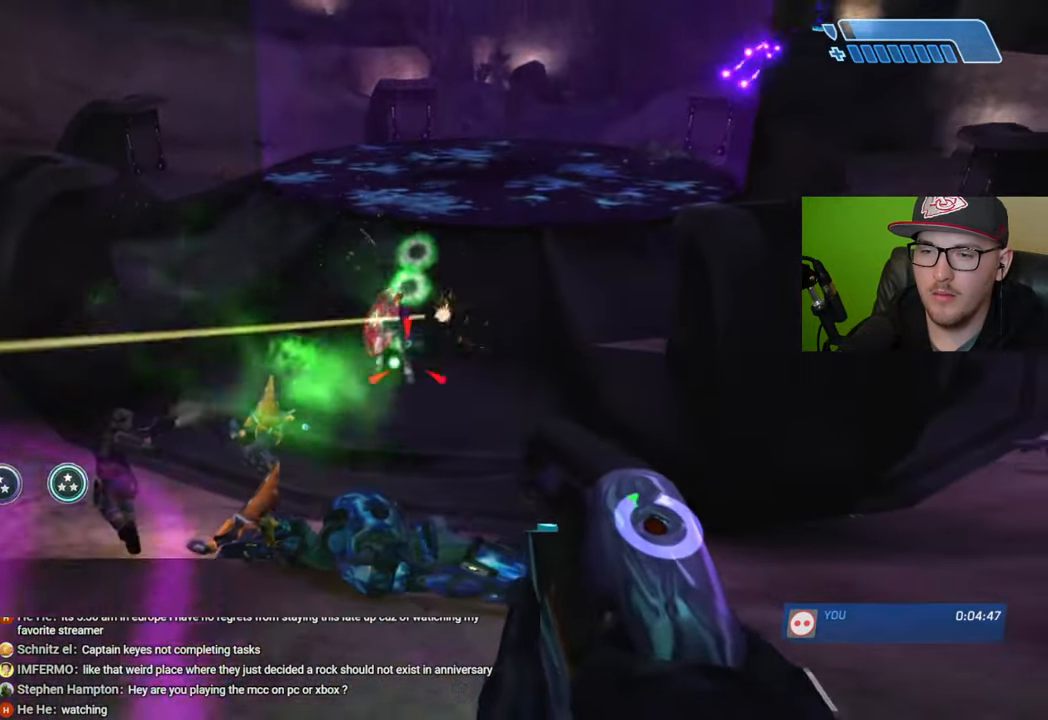
{"buttons": ["R2"], "left_stick": "right", "right_stick": "up", "events": [[16, "left_stick", "down"], [66, "R2", "down"], [133, "right_stick", "up-left"], [150, "R2", "up"], [150, "left_stick", "center"], [216, "R2", "down"], [300, "R2", "up"], [333, "right_stick", "up"], [366, "R2", "down"], [433, "R2", "up"], [433, "left_stick", "right"], [500, "R2", "down"]]}
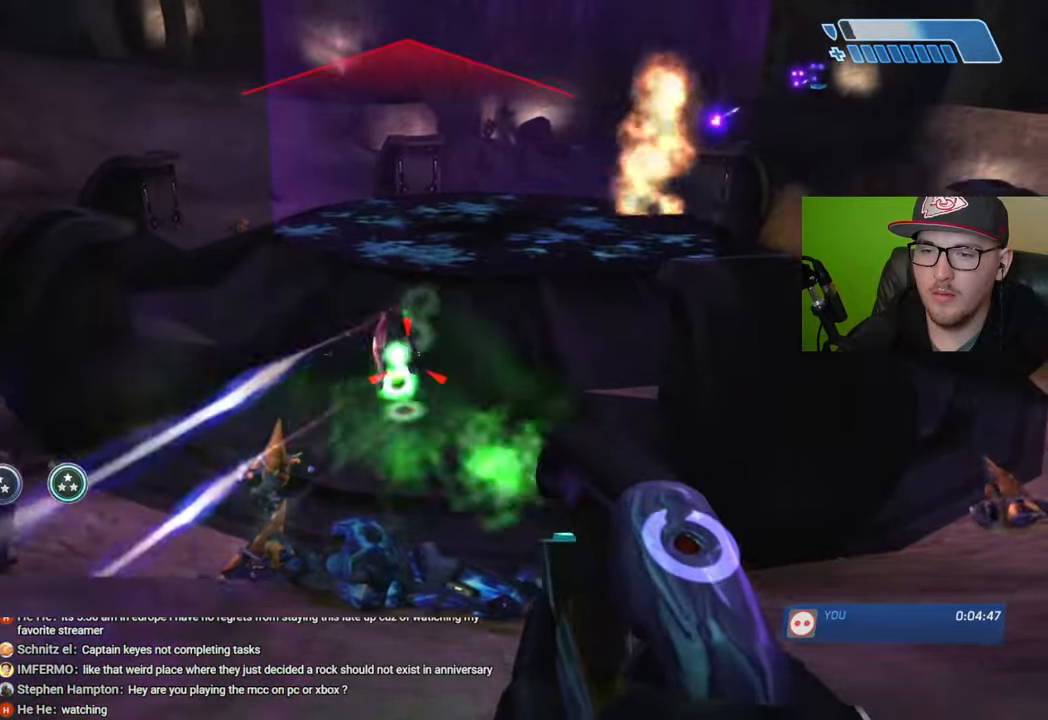
{"buttons": ["R2"], "left_stick": "right", "right_stick": "up", "events": [[83, "R2", "up"], [150, "R2", "down"], [233, "R2", "up"], [250, "right_stick", "up-left"], [300, "R2", "down"], [366, "right_stick", "up"], [400, "R2", "up"], [450, "R2", "down"]]}
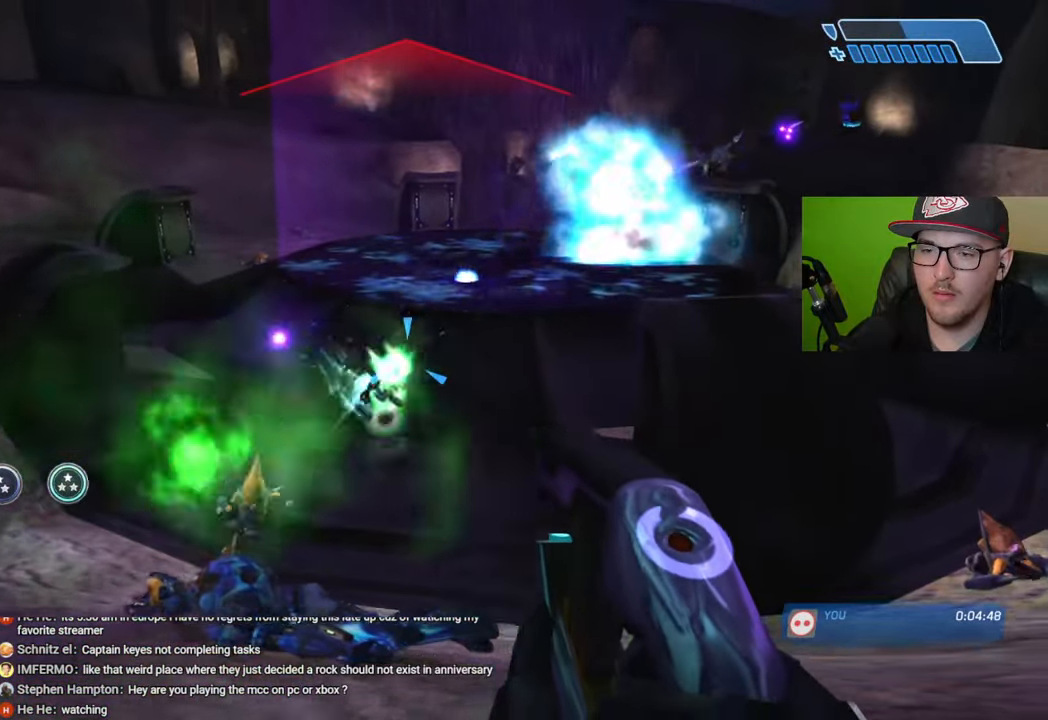
{"buttons": [], "left_stick": "up-left", "right_stick": "down", "events": [[33, "R2", "up"], [100, "R2", "down"], [183, "R2", "up"], [216, "left_stick", "up"], [300, "right_stick", "center"], [433, "right_stick", "down"], [450, "left_stick", "up-left"]]}
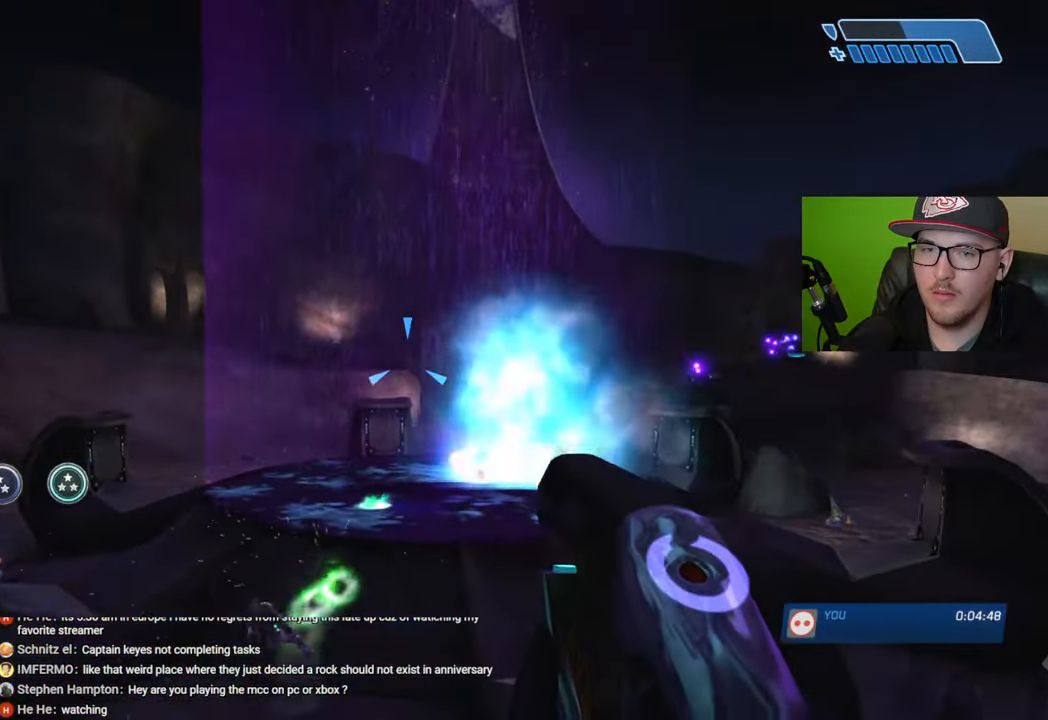
{"buttons": ["Y"], "left_stick": "right", "right_stick": "center", "events": [[133, "left_stick", "center"], [216, "L2", "down"], [233, "left_stick", "right"], [350, "L2", "up"], [350, "right_stick", "center"], [483, "Y", "down"]]}
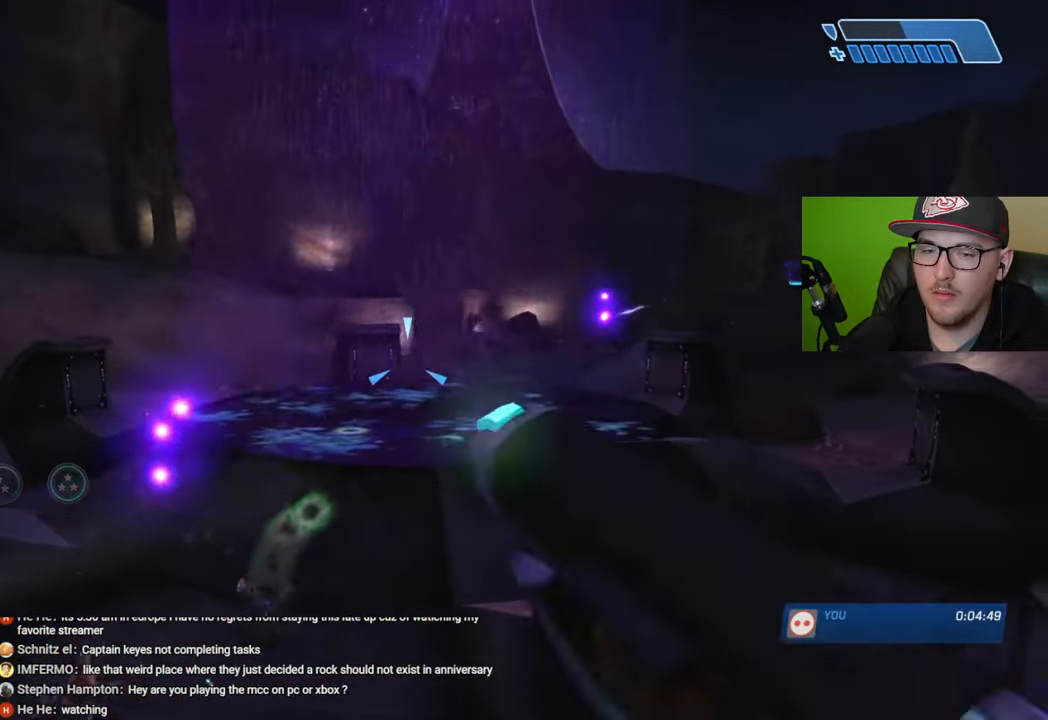
{"buttons": [], "left_stick": "down", "right_stick": "center", "events": [[50, "Y", "up"], [66, "left_stick", "center"], [233, "left_stick", "down"]]}
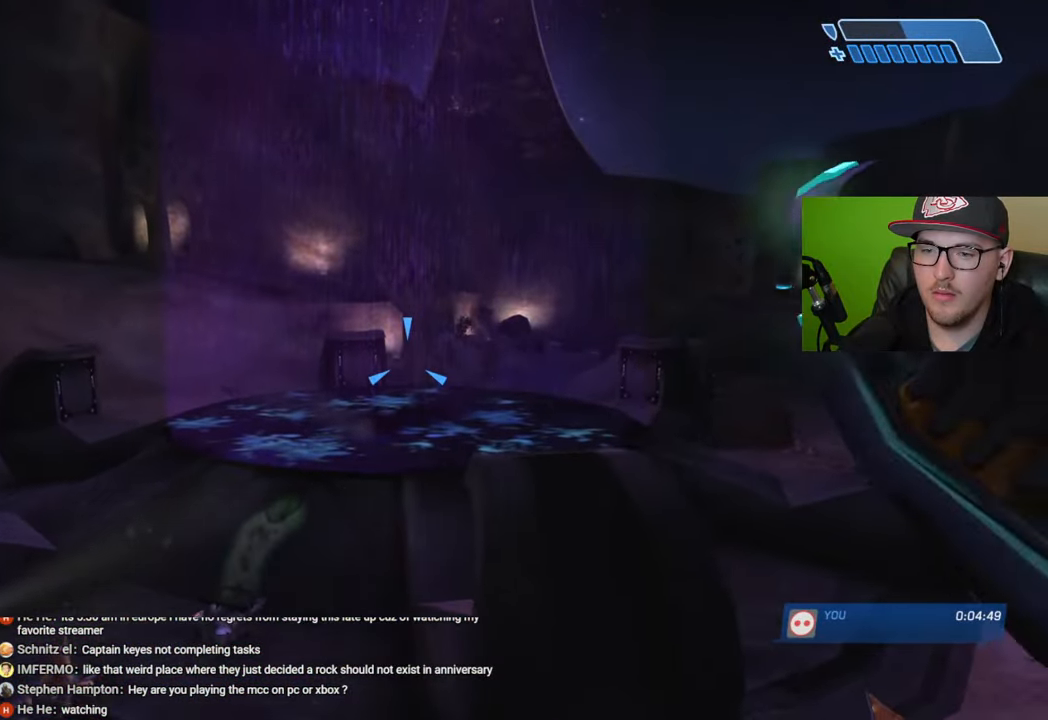
{"buttons": [], "left_stick": "down-left", "right_stick": "down-right", "events": [[166, "right_stick", "down"], [333, "left_stick", "down-left"], [450, "right_stick", "down-right"]]}